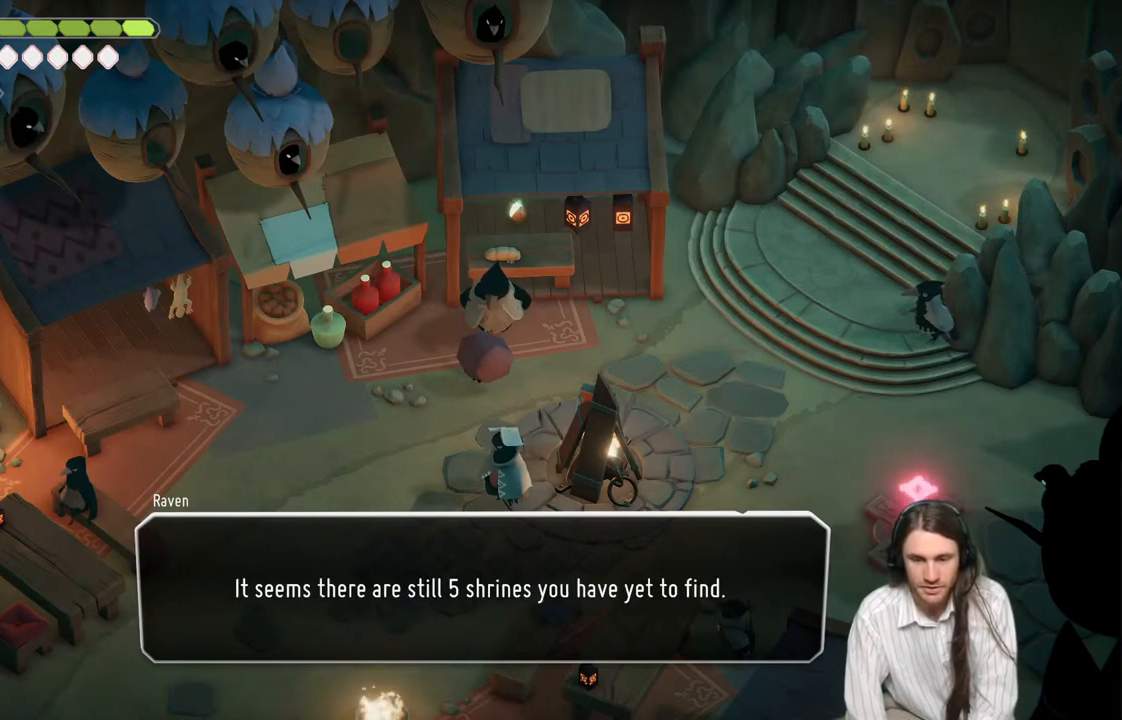
Gameplay with a controller (Xbox layout); each line is a JSON object with the inputs held at the frame after it. "events" lists button and stick changes between this image and that frame as [ms after this image, input, new state], when the widget could be followed in between.
{"buttons": [], "left_stick": "center", "right_stick": "center", "events": [[200, "A", "down"], [350, "A", "up"]]}
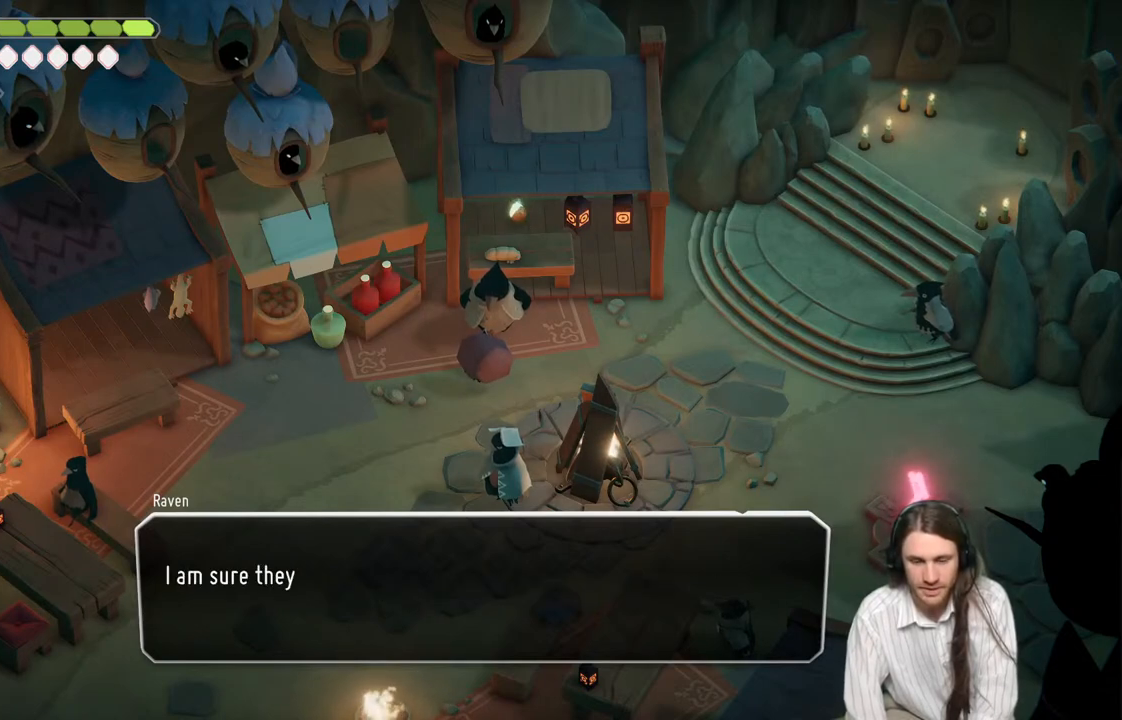
{"buttons": [], "left_stick": "center", "right_stick": "center", "events": []}
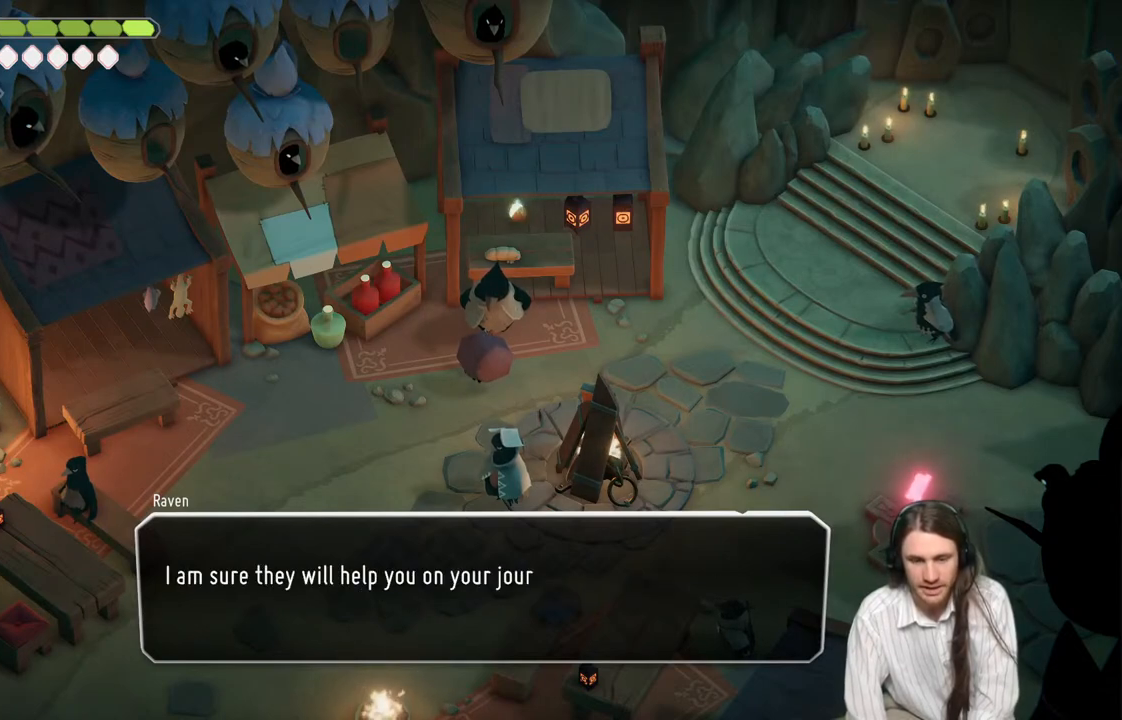
{"buttons": [], "left_stick": "center", "right_stick": "center", "events": []}
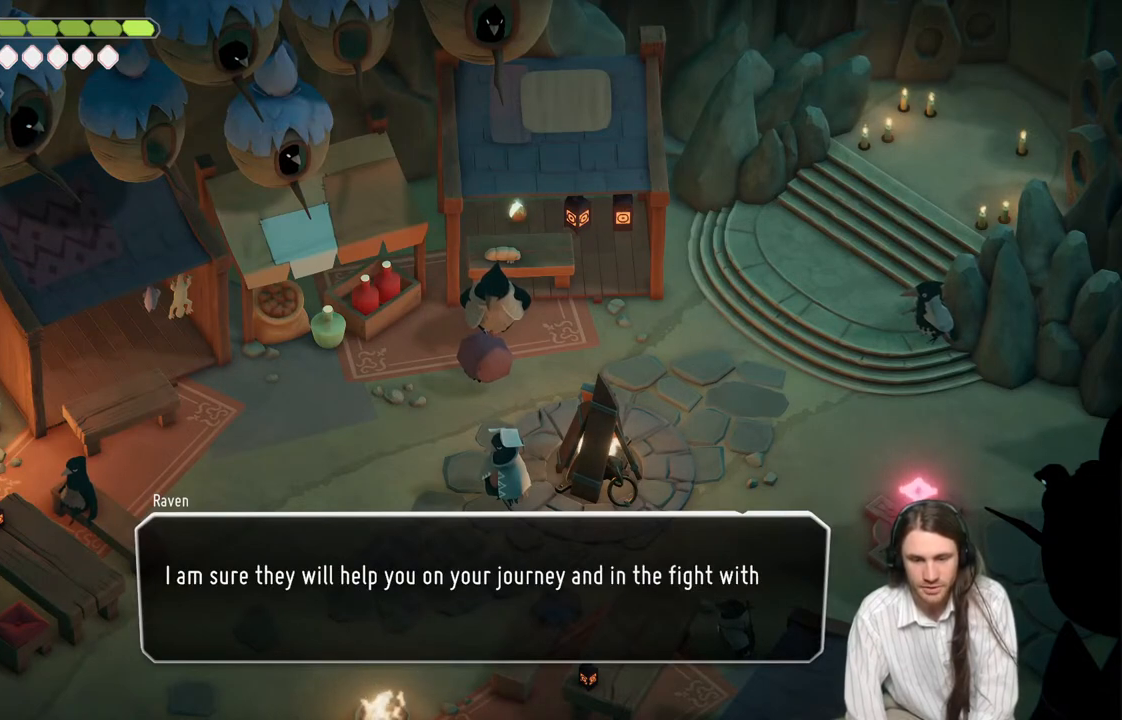
{"buttons": [], "left_stick": "center", "right_stick": "center", "events": []}
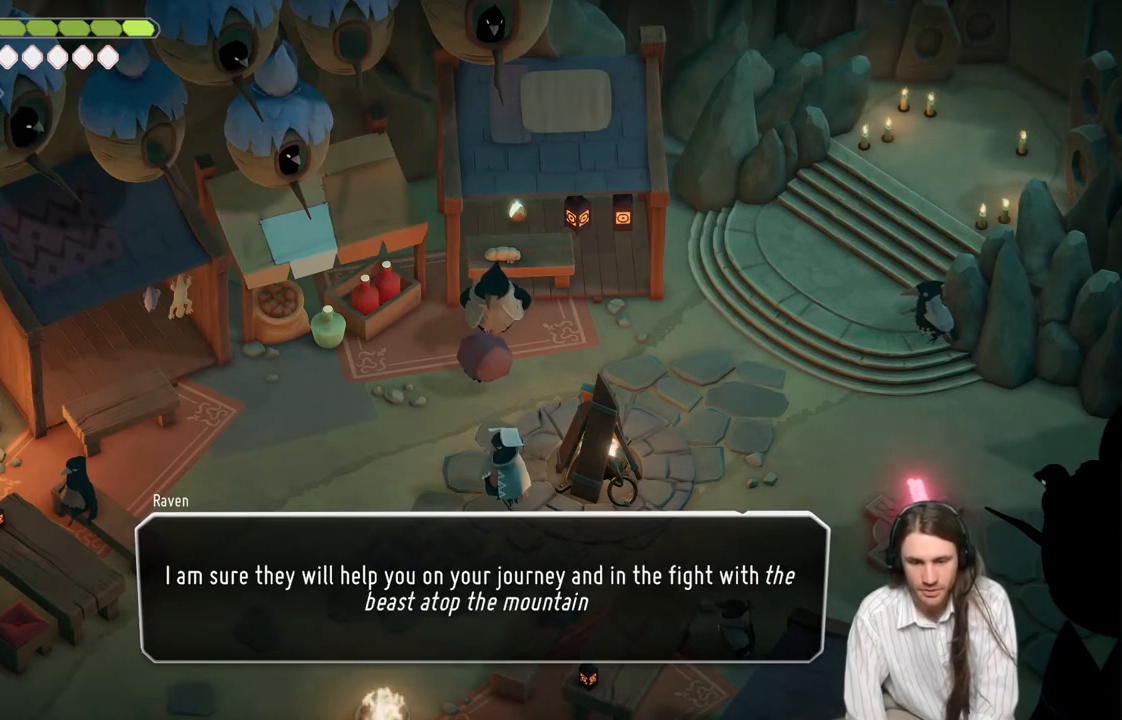
{"buttons": [], "left_stick": "center", "right_stick": "center", "events": []}
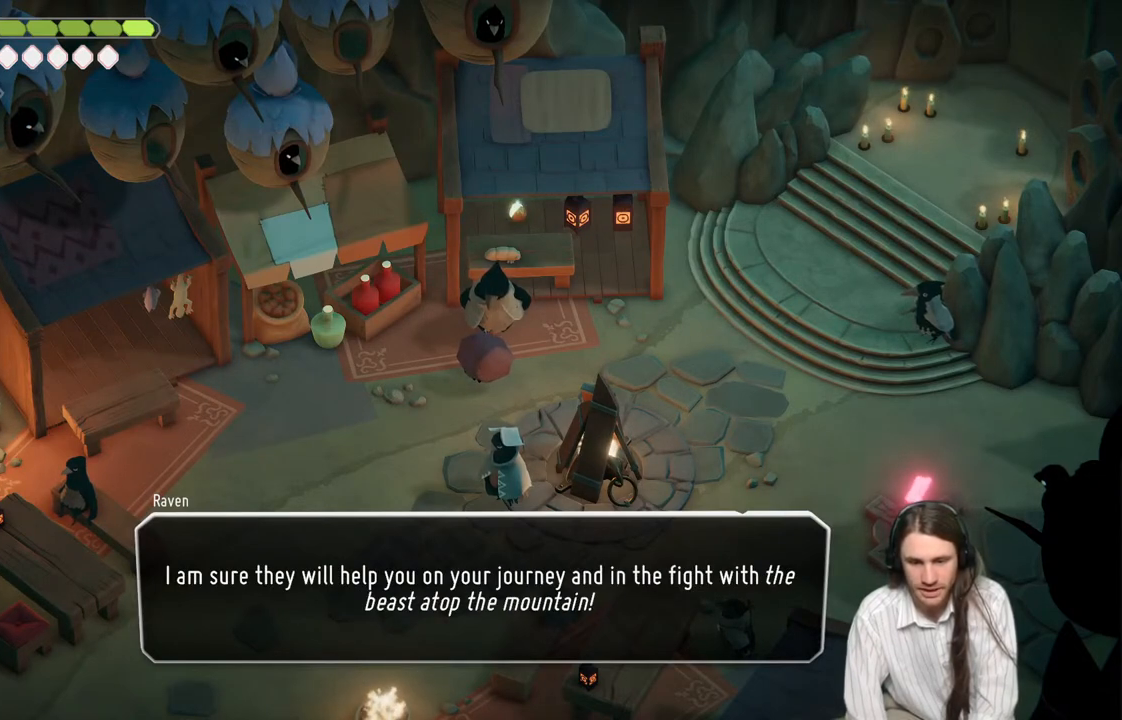
{"buttons": [], "left_stick": "center", "right_stick": "center", "events": []}
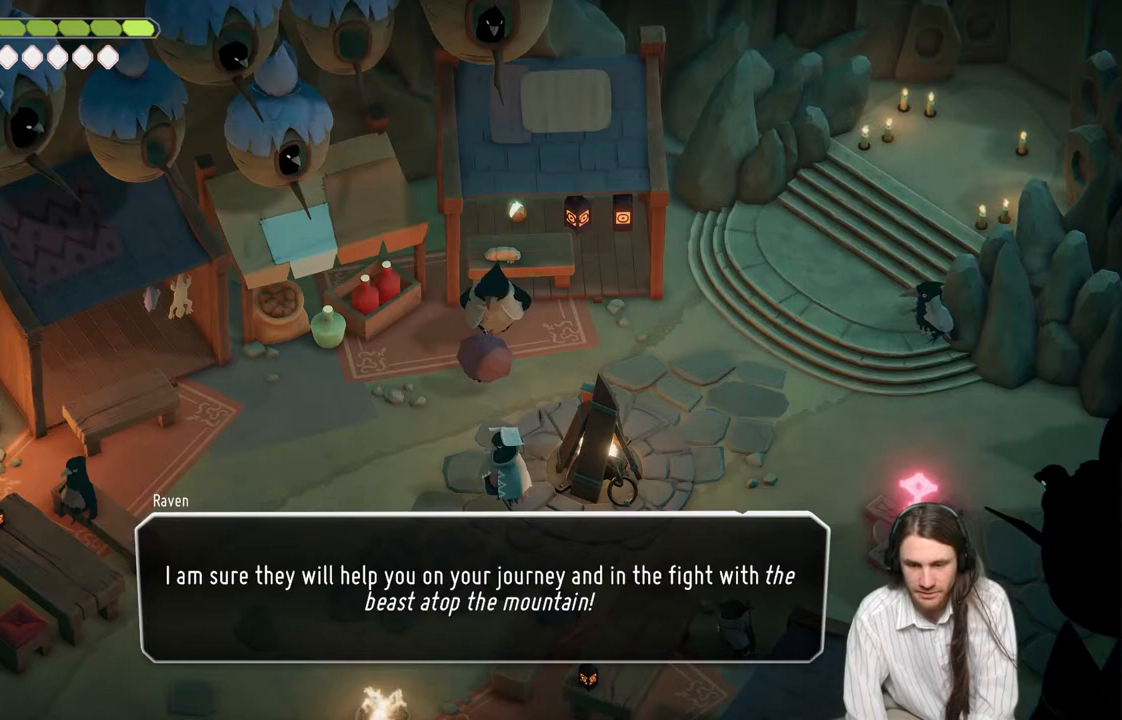
{"buttons": [], "left_stick": "center", "right_stick": "center", "events": []}
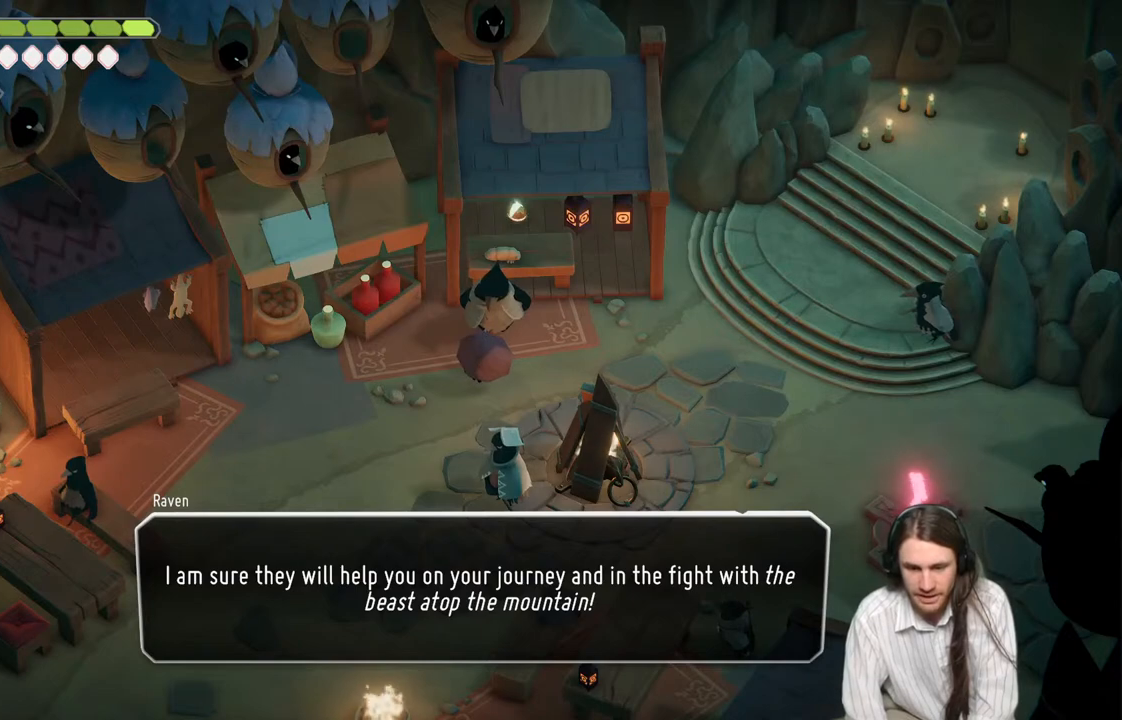
{"buttons": [], "left_stick": "center", "right_stick": "center", "events": []}
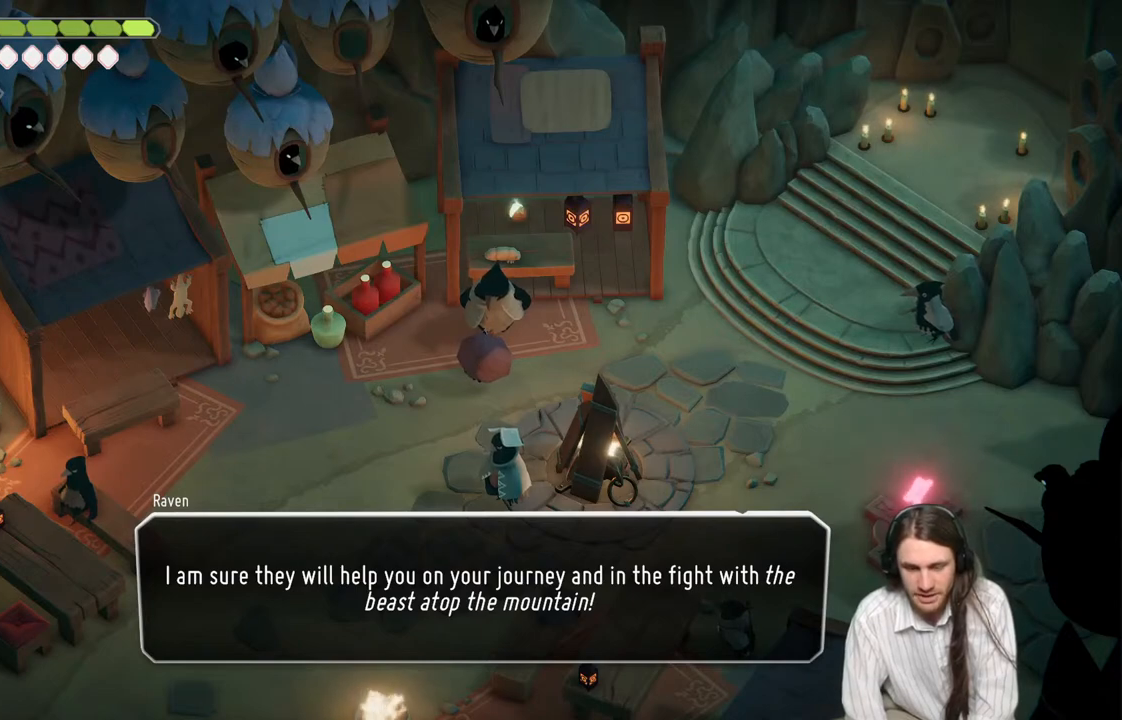
{"buttons": [], "left_stick": "center", "right_stick": "center", "events": [[233, "A", "down"], [283, "A", "up"]]}
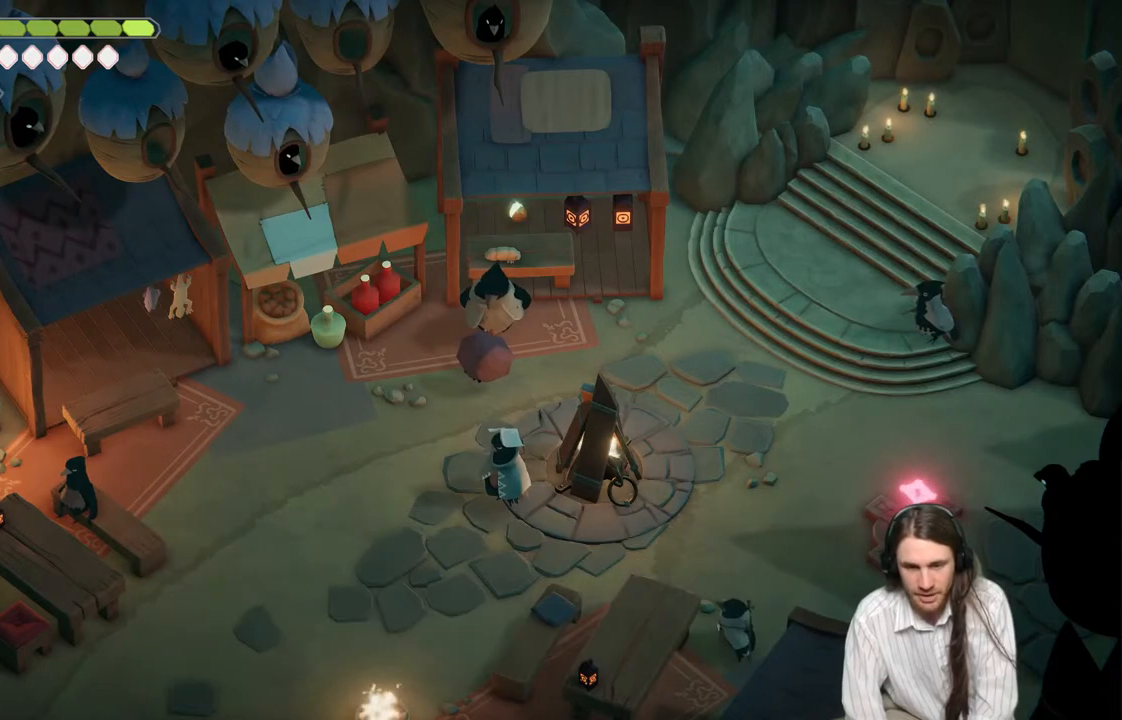
{"buttons": [], "left_stick": "center", "right_stick": "center", "events": []}
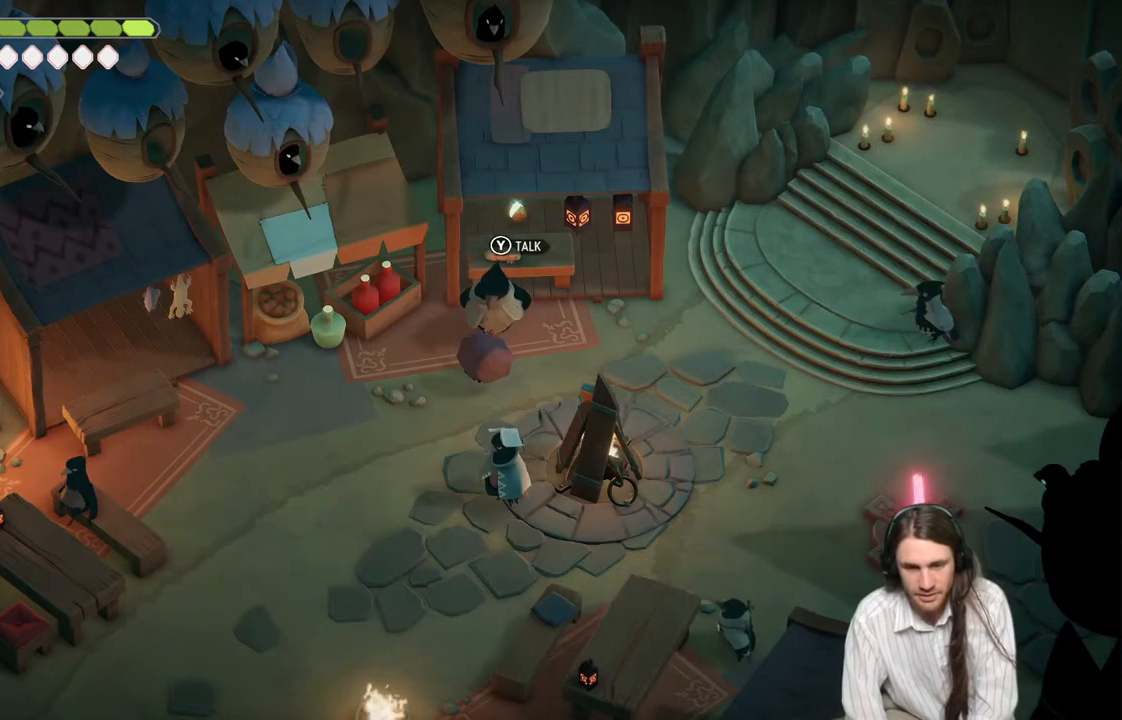
{"buttons": [], "left_stick": "center", "right_stick": "center", "events": []}
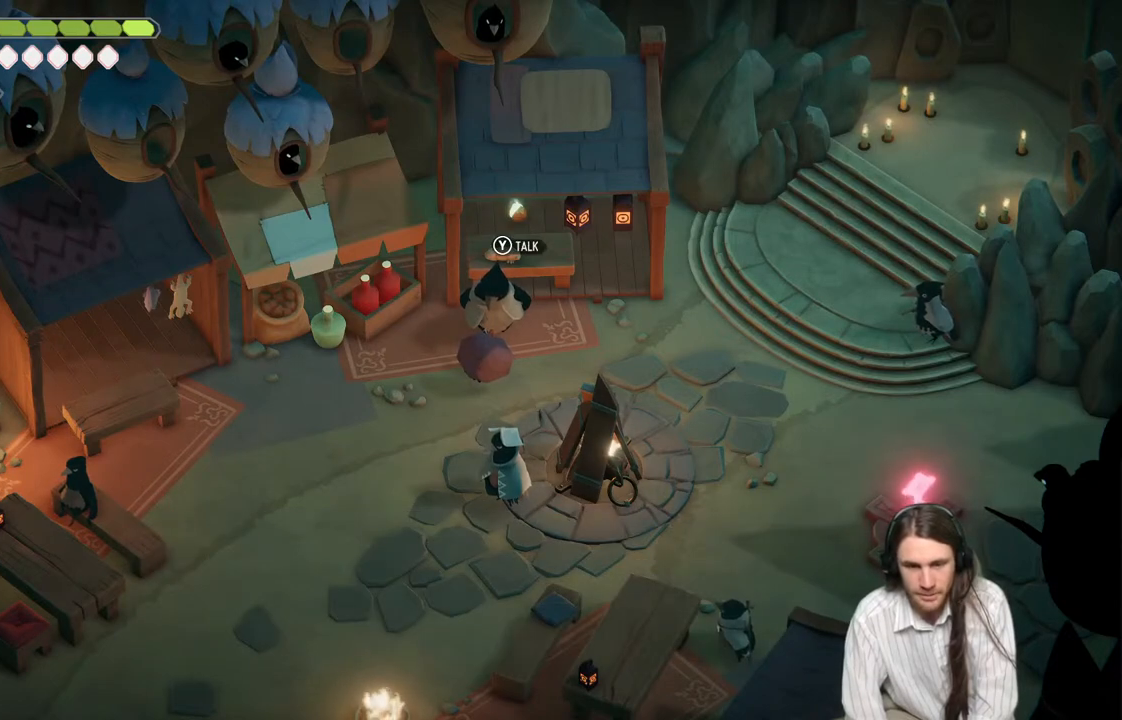
{"buttons": [], "left_stick": "down-left", "right_stick": "center", "events": [[150, "left_stick", "left"], [350, "left_stick", "down-left"]]}
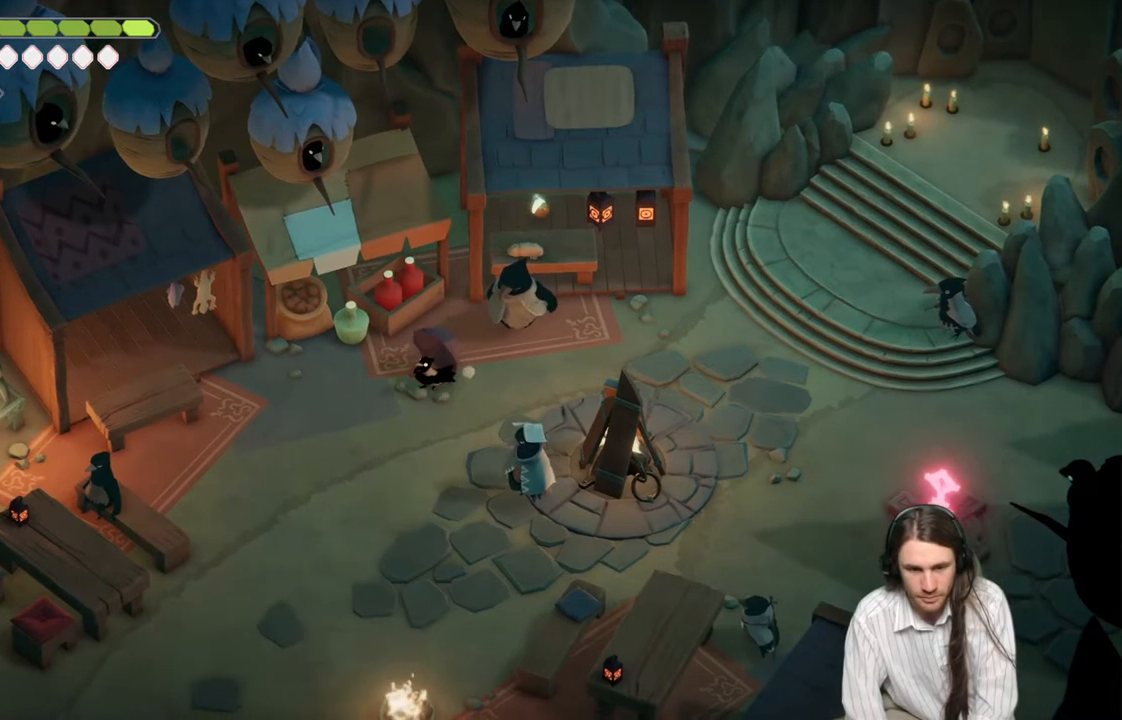
{"buttons": [], "left_stick": "down-left", "right_stick": "center", "events": []}
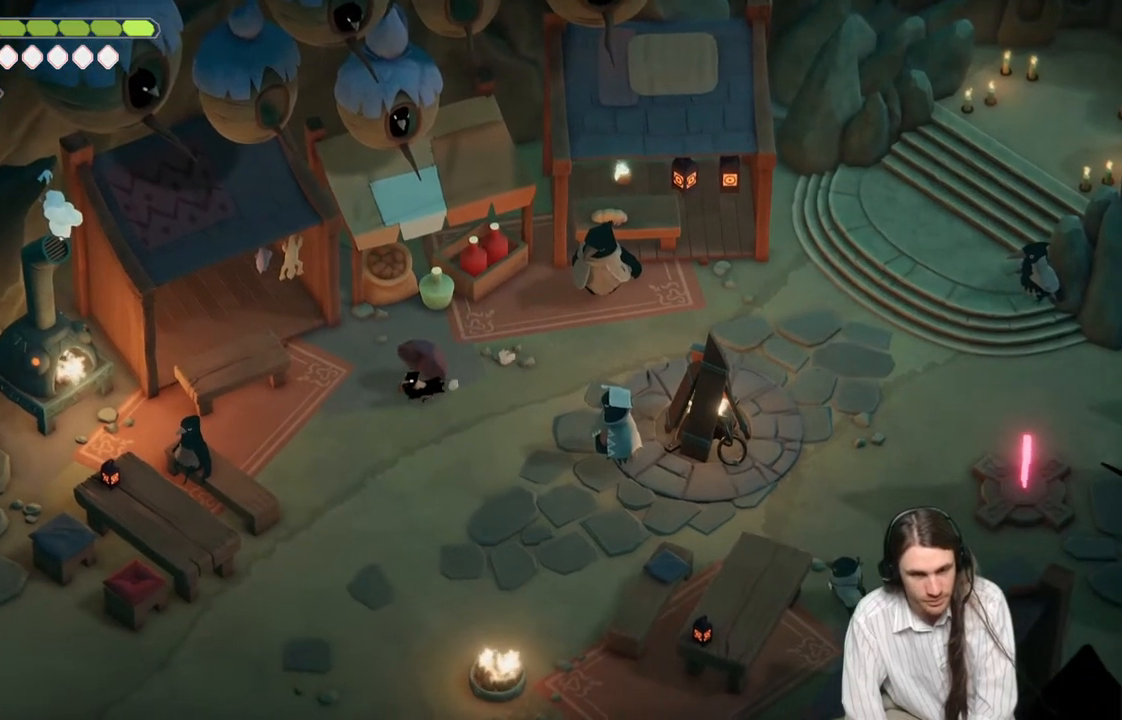
{"buttons": [], "left_stick": "down-left", "right_stick": "center", "events": []}
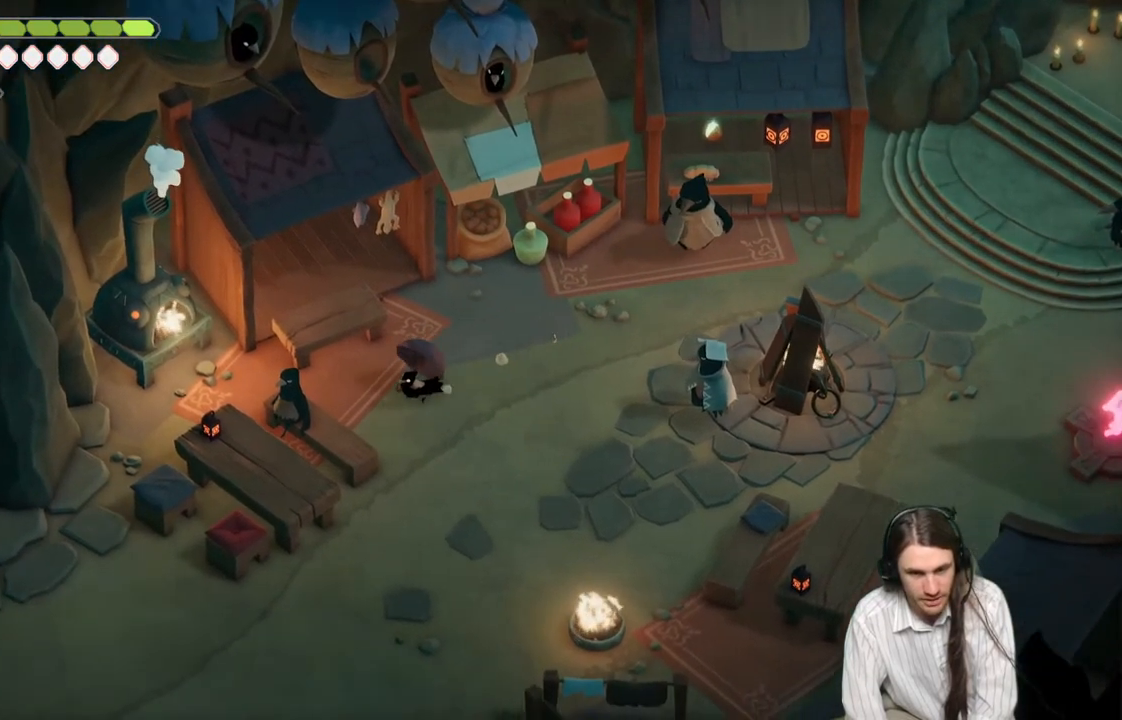
{"buttons": [], "left_stick": "center", "right_stick": "center", "events": [[267, "left_stick", "center"]]}
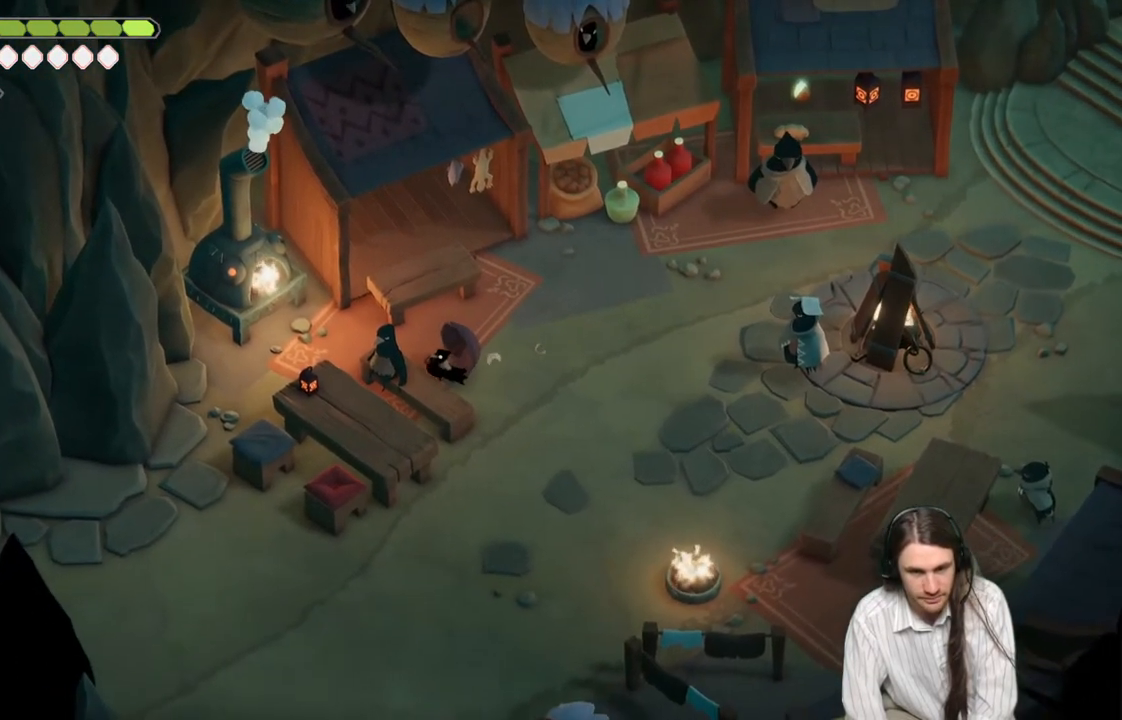
{"buttons": [], "left_stick": "center", "right_stick": "center", "events": [[233, "left_stick", "down-left"], [500, "left_stick", "center"]]}
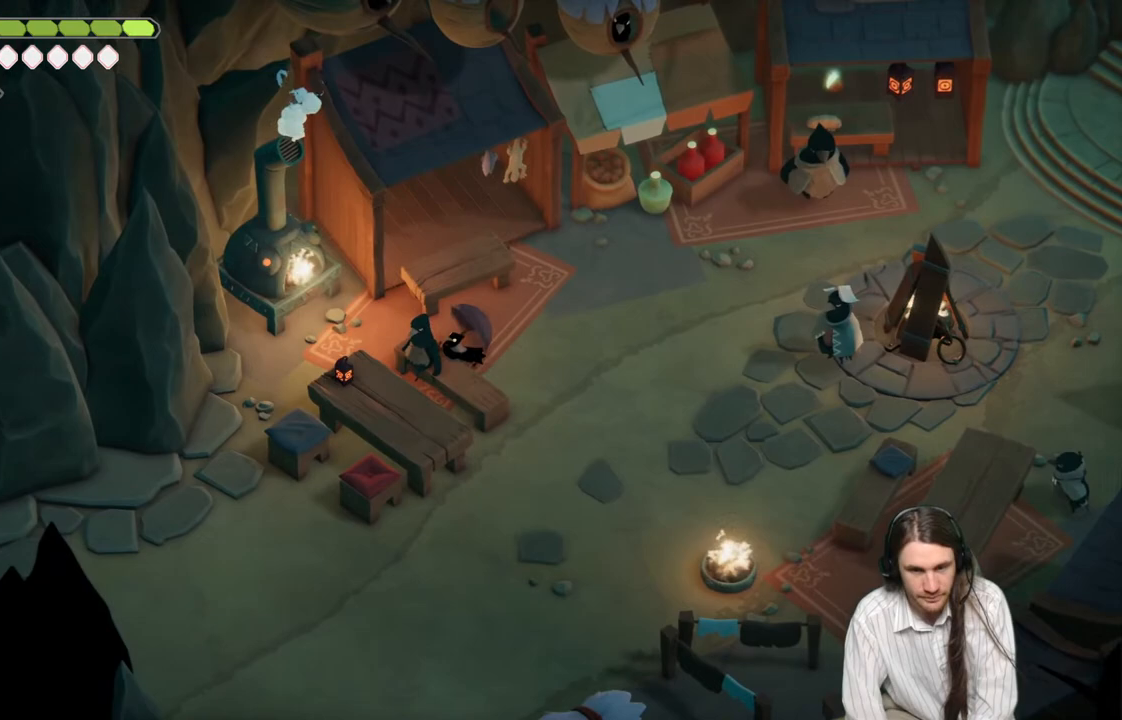
{"buttons": [], "left_stick": "down-right", "right_stick": "center", "events": [[283, "left_stick", "down-right"]]}
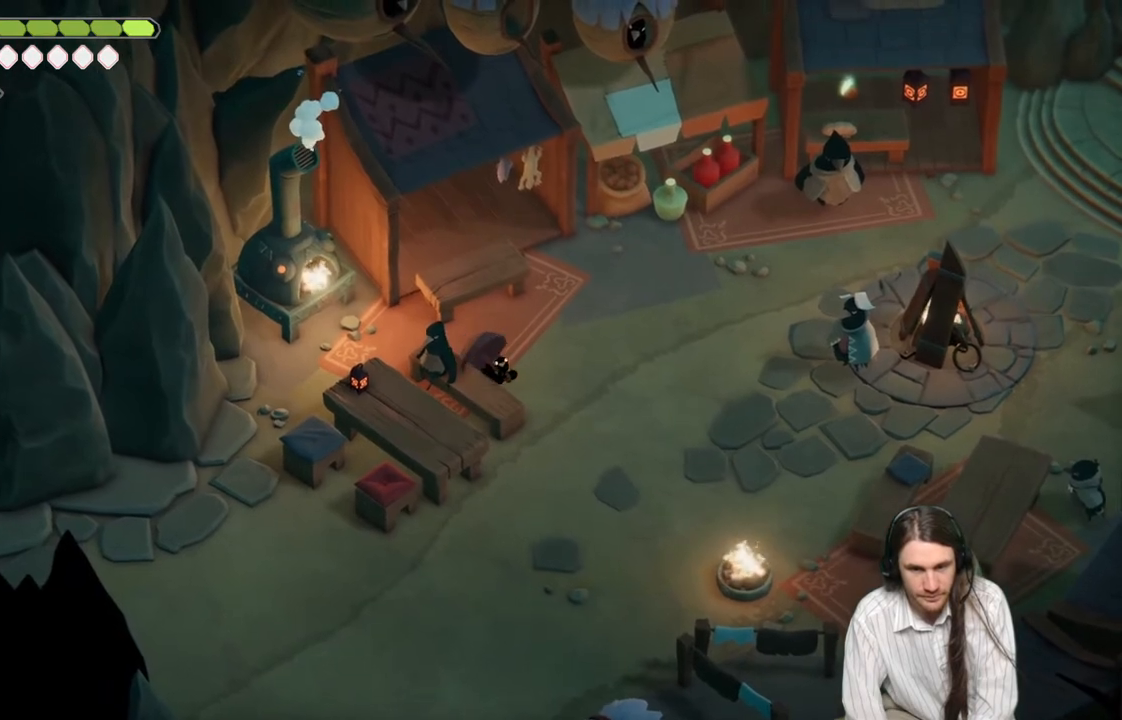
{"buttons": [], "left_stick": "down-left", "right_stick": "center", "events": [[367, "left_stick", "down-left"]]}
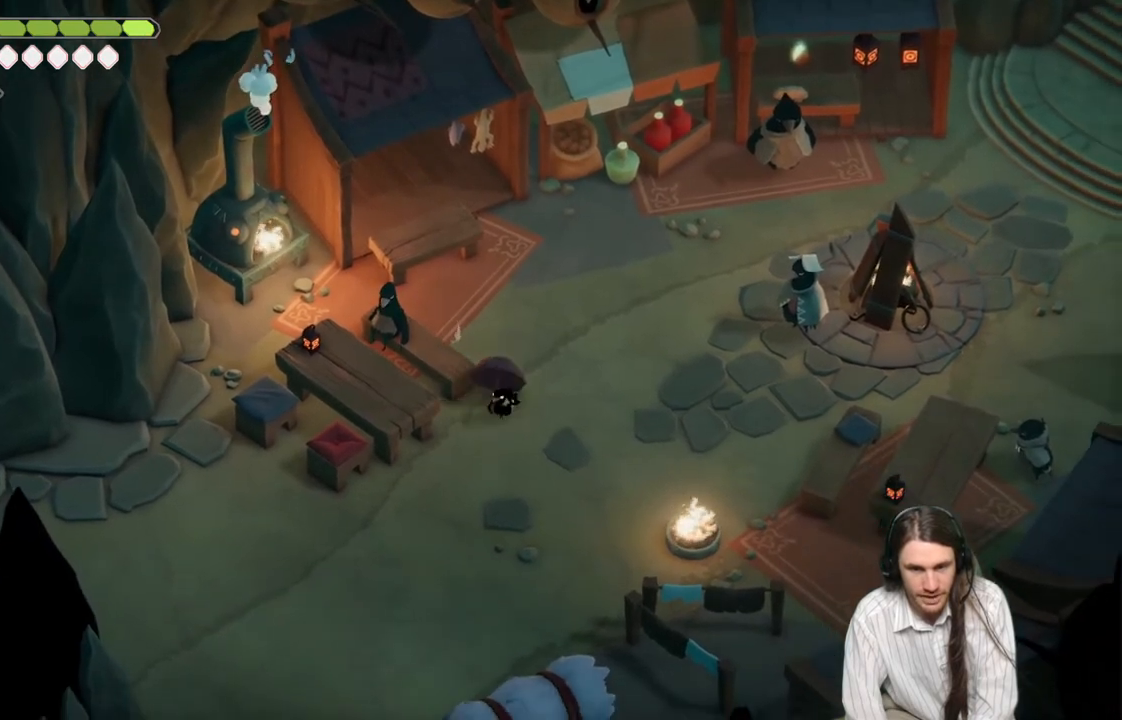
{"buttons": [], "left_stick": "up", "right_stick": "center", "events": [[133, "left_stick", "up-left"], [250, "left_stick", "up"]]}
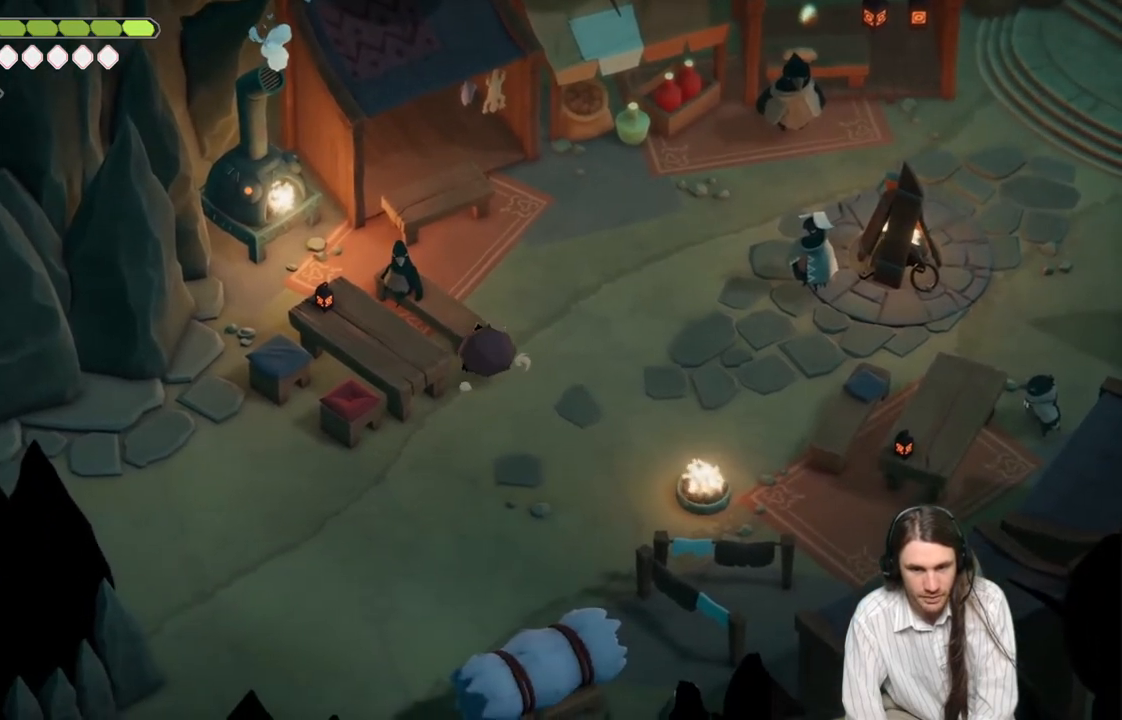
{"buttons": [], "left_stick": "up-left", "right_stick": "center", "events": [[383, "left_stick", "up-left"]]}
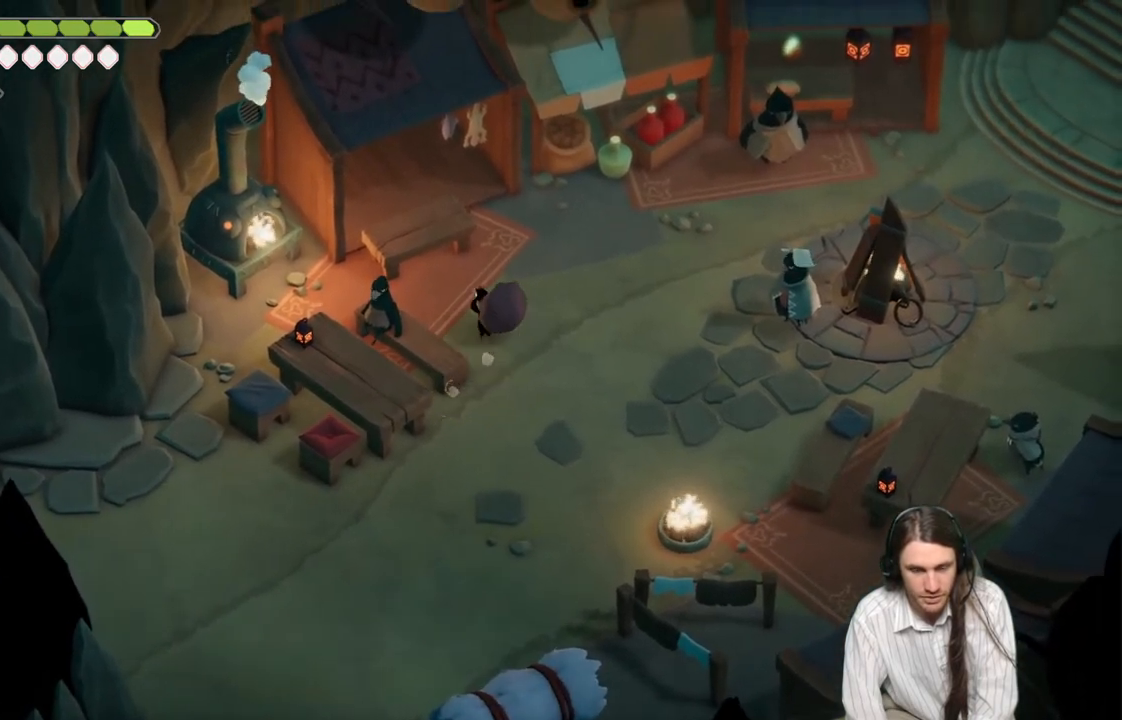
{"buttons": [], "left_stick": "left", "right_stick": "center", "events": [[433, "left_stick", "left"]]}
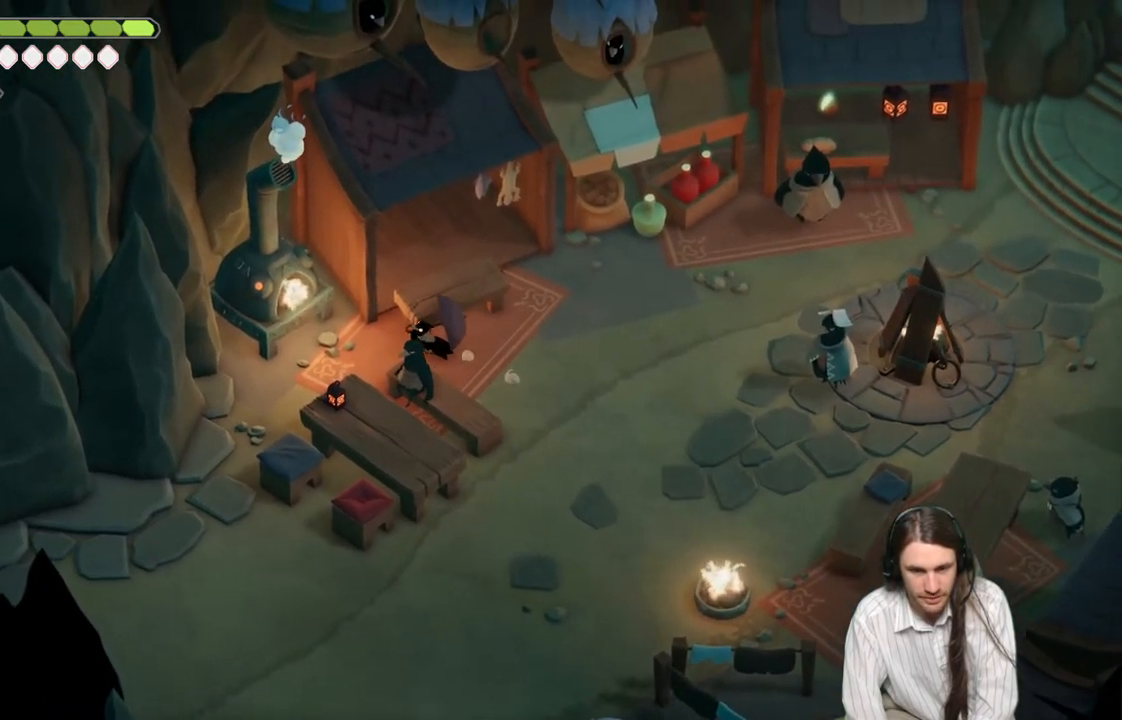
{"buttons": [], "left_stick": "center", "right_stick": "center", "events": [[67, "left_stick", "down-left"], [317, "left_stick", "down-right"], [467, "left_stick", "center"]]}
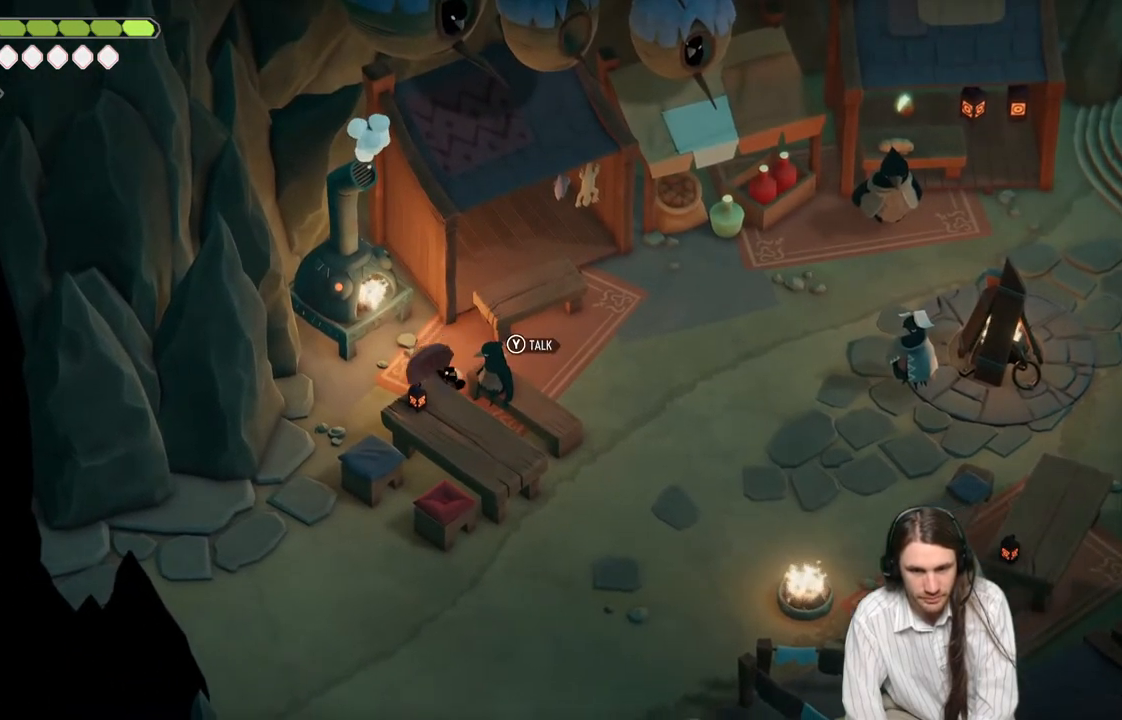
{"buttons": [], "left_stick": "center", "right_stick": "center", "events": [[200, "Y", "down"], [383, "Y", "up"]]}
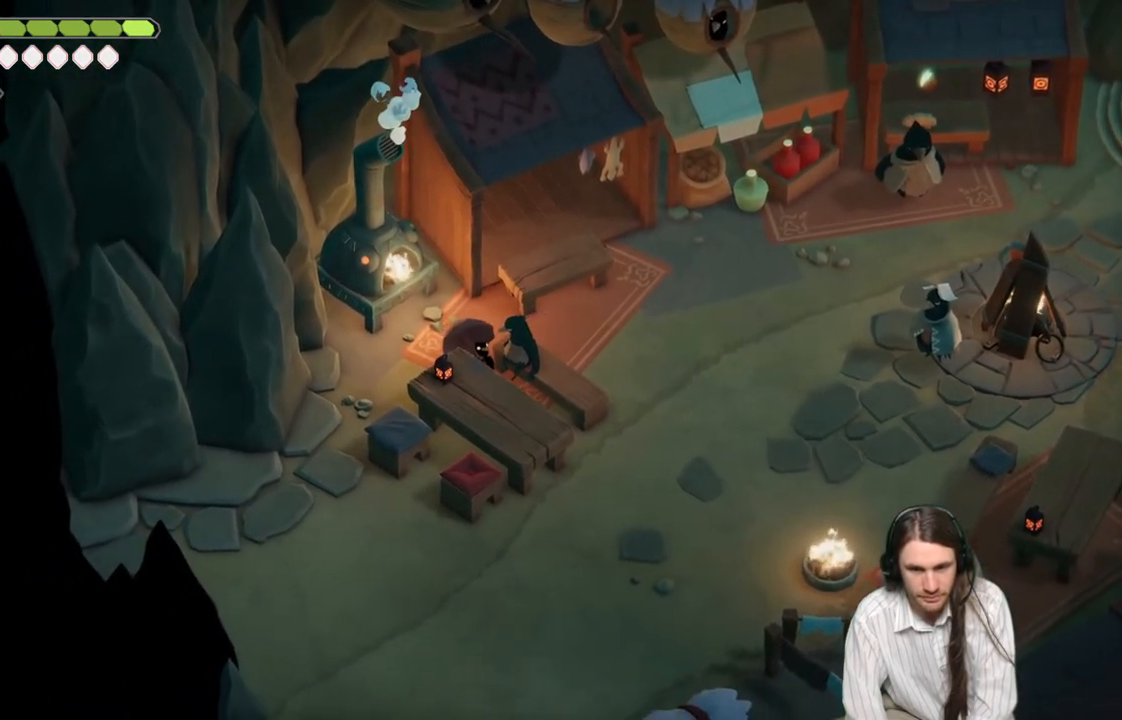
{"buttons": [], "left_stick": "center", "right_stick": "center", "events": []}
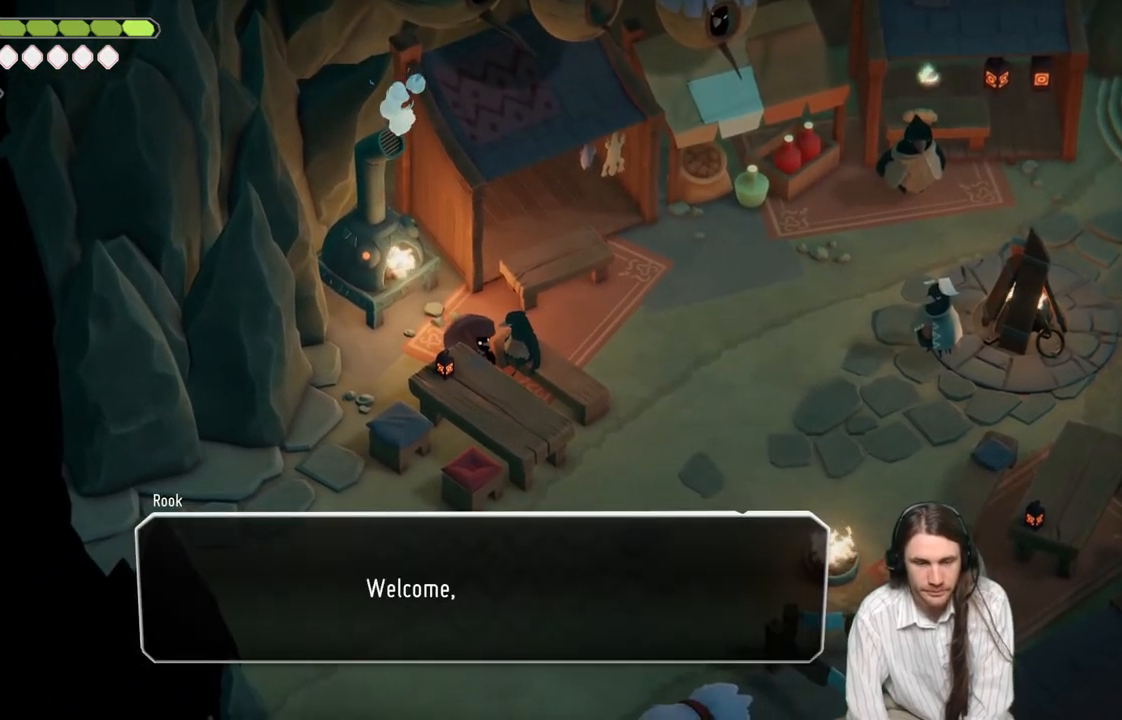
{"buttons": [], "left_stick": "center", "right_stick": "center", "events": []}
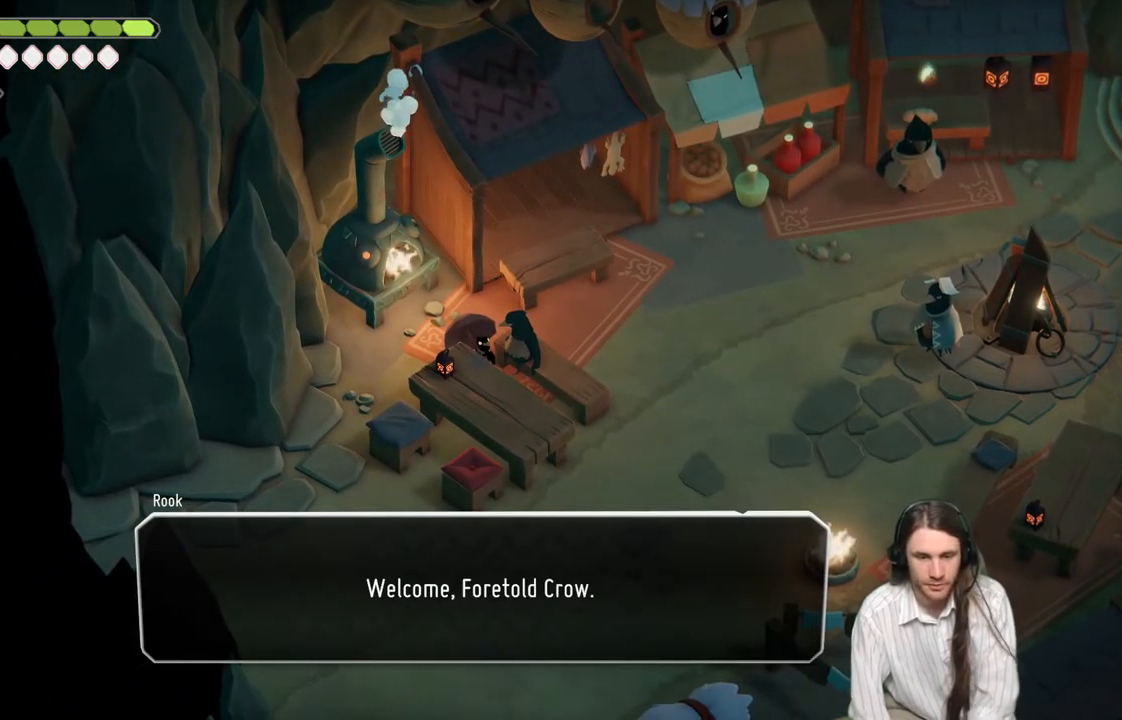
{"buttons": [], "left_stick": "center", "right_stick": "center", "events": []}
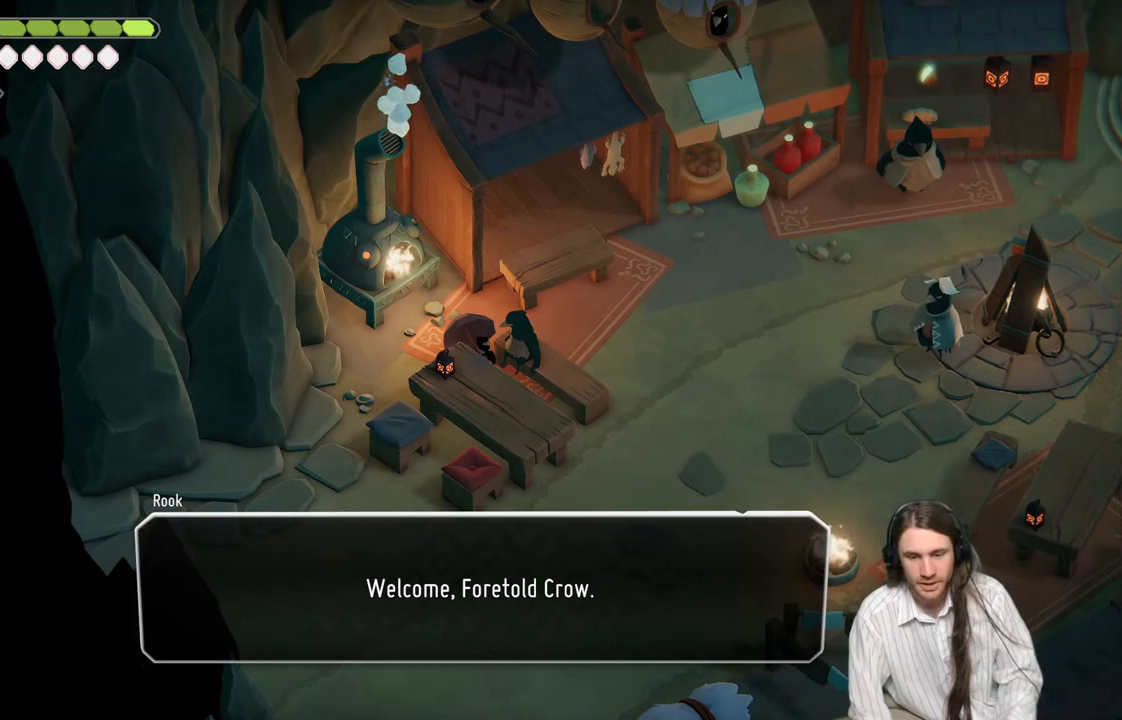
{"buttons": [], "left_stick": "center", "right_stick": "center", "events": []}